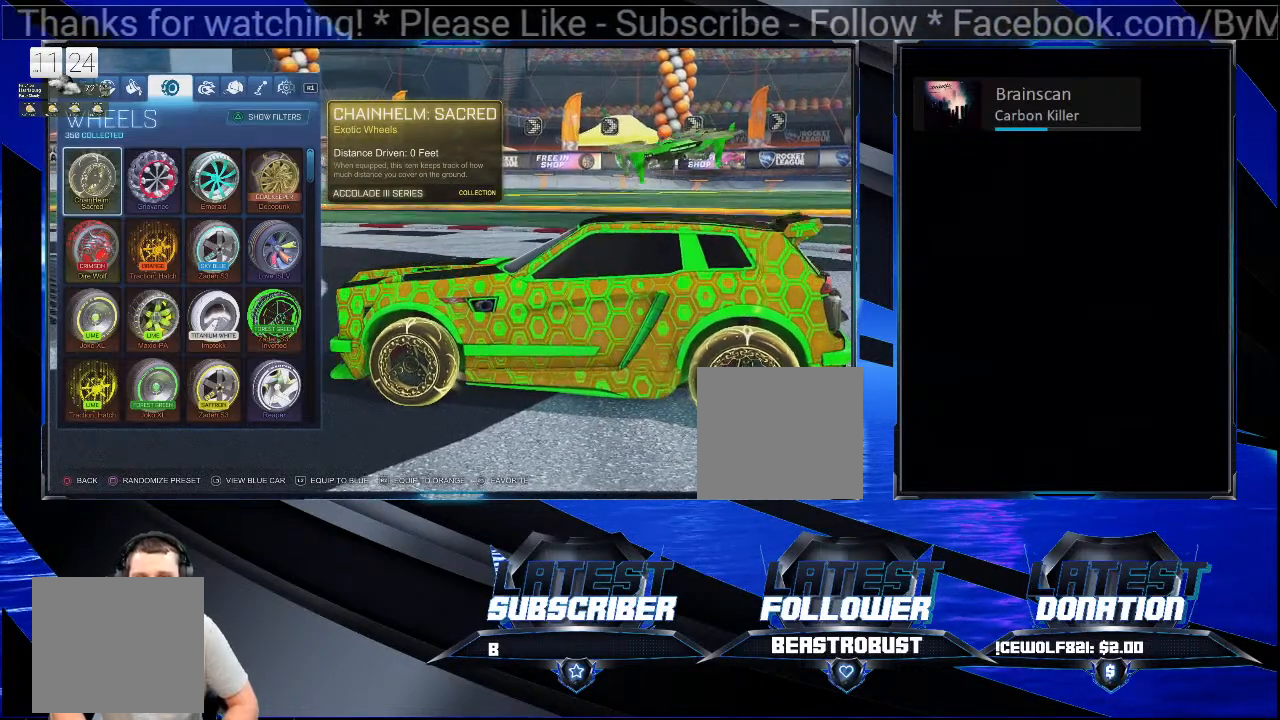
Gameplay with a controller (PlayStation layout); each line is a JSON object with the inputs held at the frame after it. "events" lists button and stick changes between this image and that frame as [ms after this image, input, new state], when the widget could be followed in between. Not read: L1 R1 START.
{"buttons": [], "left_stick": "center", "right_stick": "up-left", "events": [[433, "right_stick", "up-left"]]}
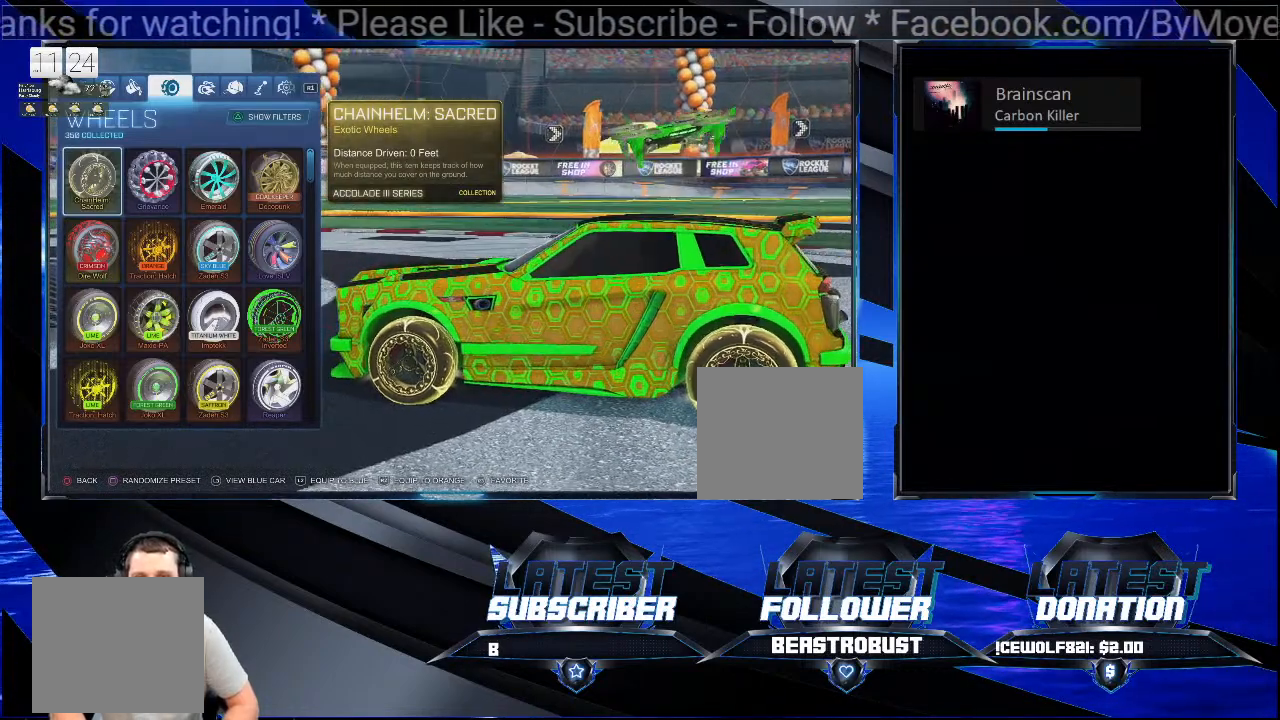
{"buttons": [], "left_stick": "center", "right_stick": "center", "events": [[467, "right_stick", "center"]]}
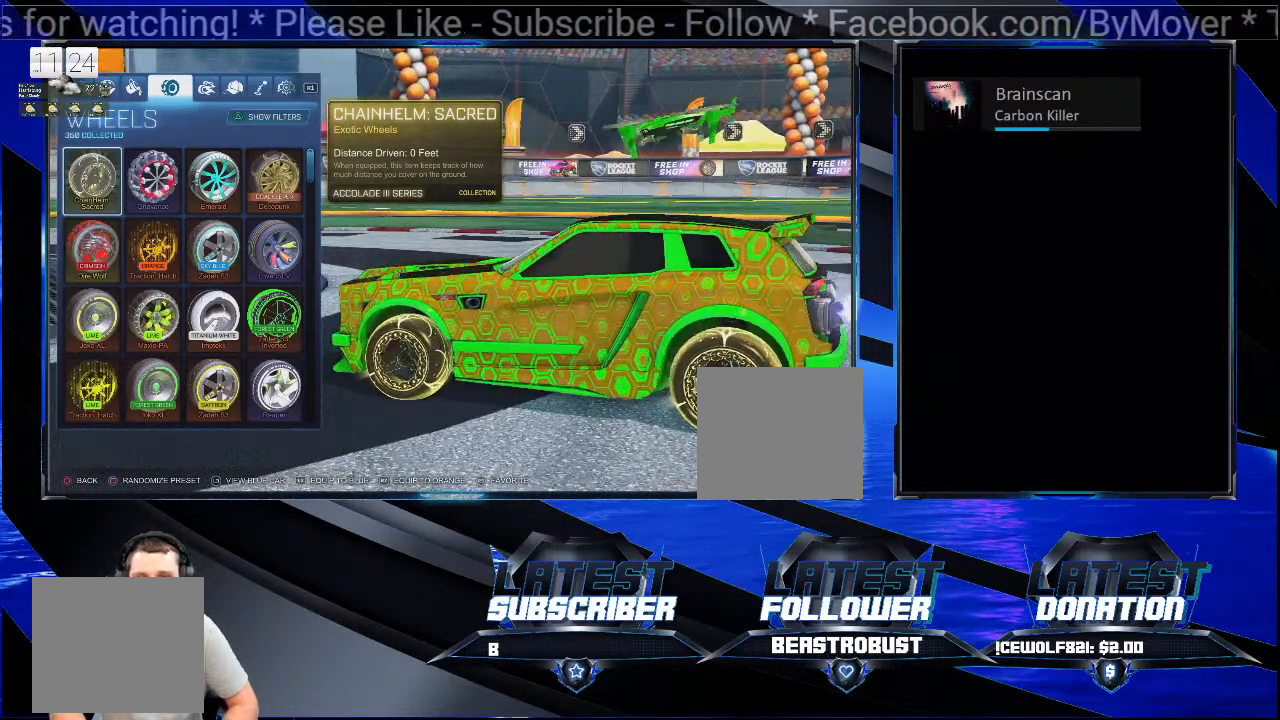
{"buttons": [], "left_stick": "center", "right_stick": "center", "events": []}
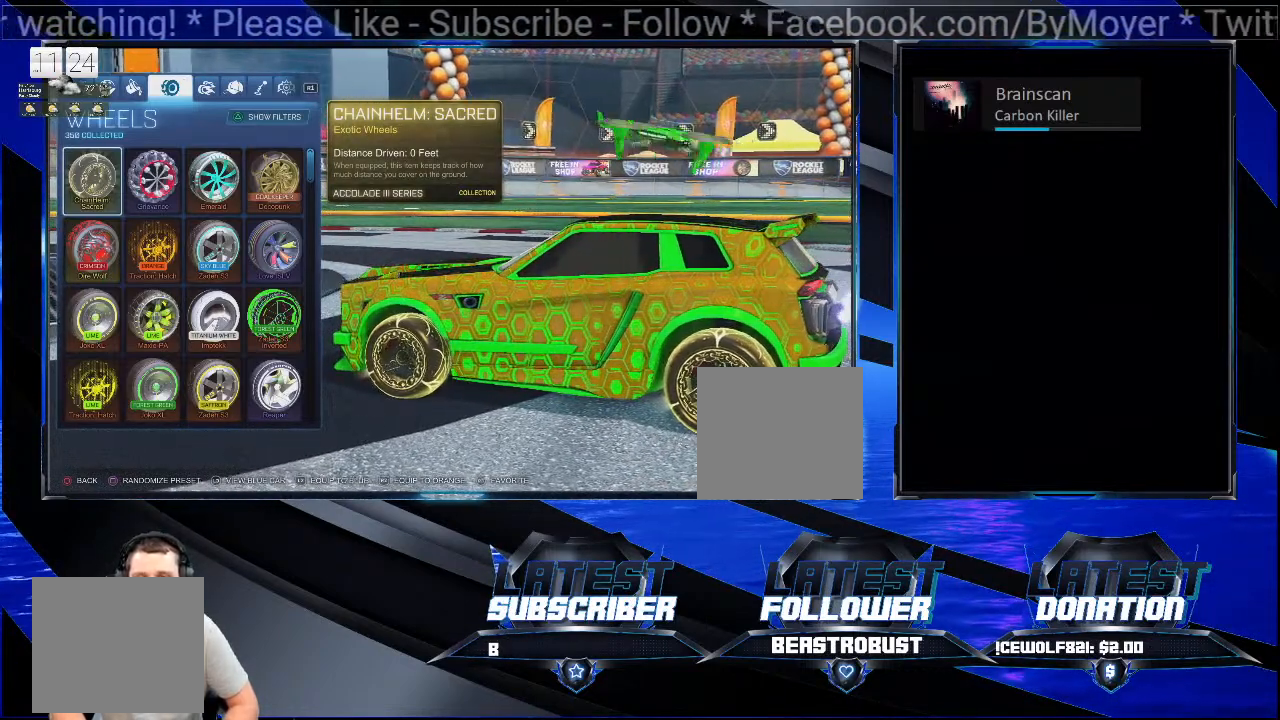
{"buttons": [], "left_stick": "center", "right_stick": "center", "events": []}
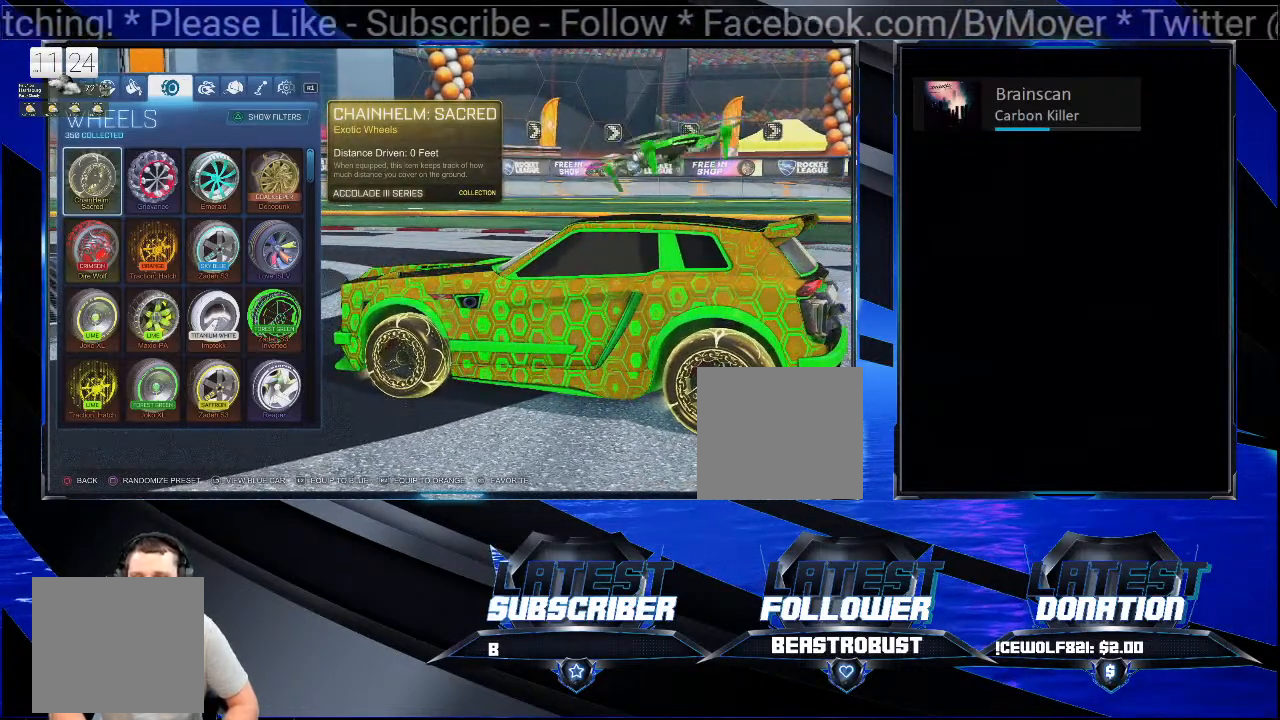
{"buttons": [], "left_stick": "center", "right_stick": "center", "events": []}
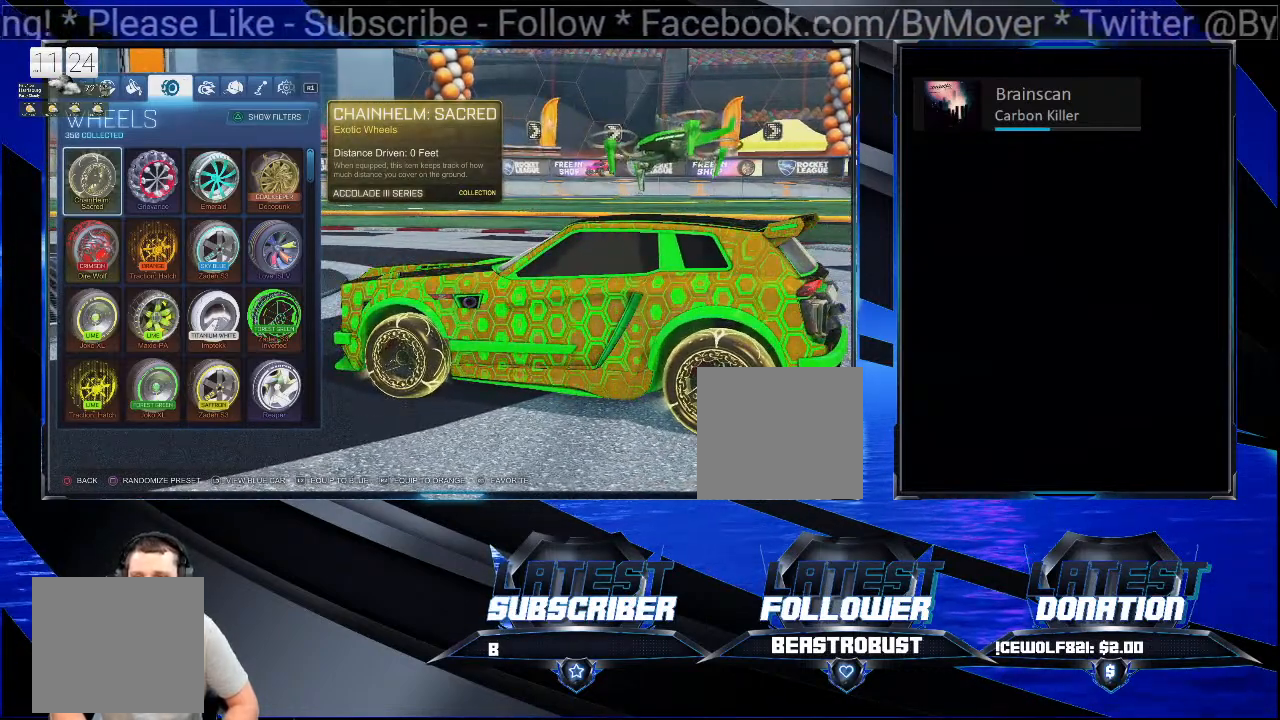
{"buttons": [], "left_stick": "center", "right_stick": "center", "events": []}
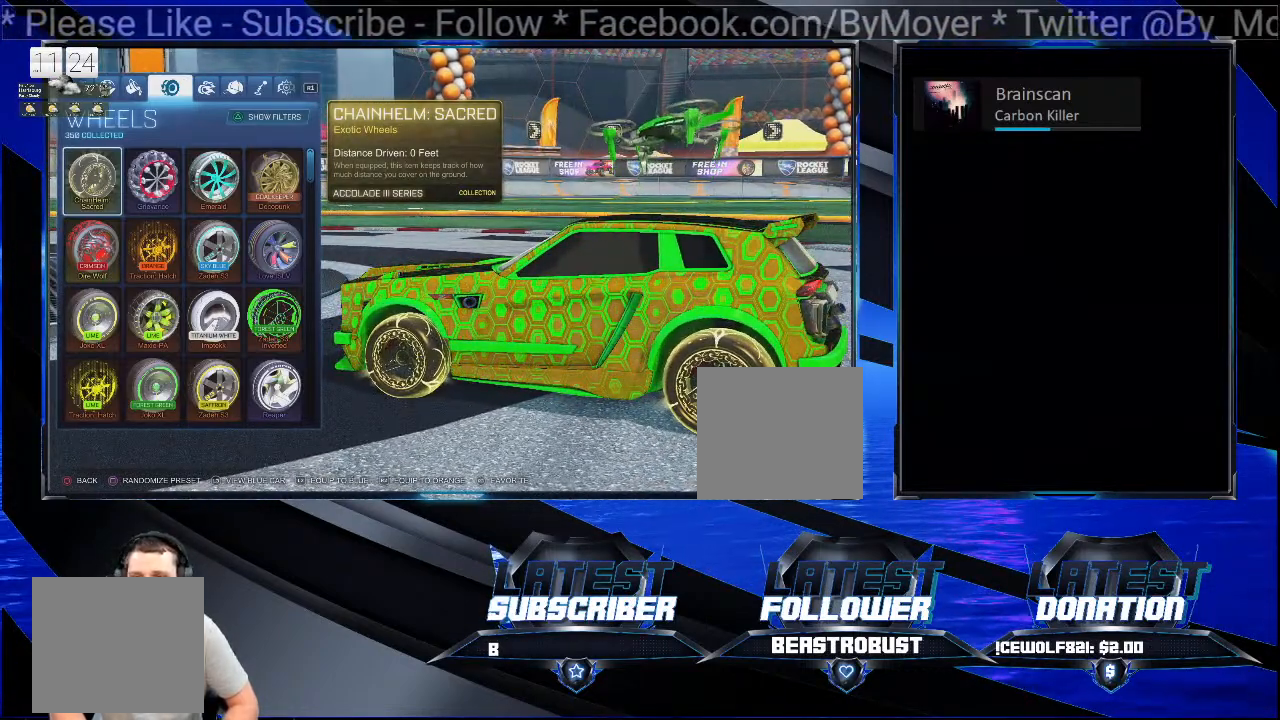
{"buttons": [], "left_stick": "center", "right_stick": "center", "events": []}
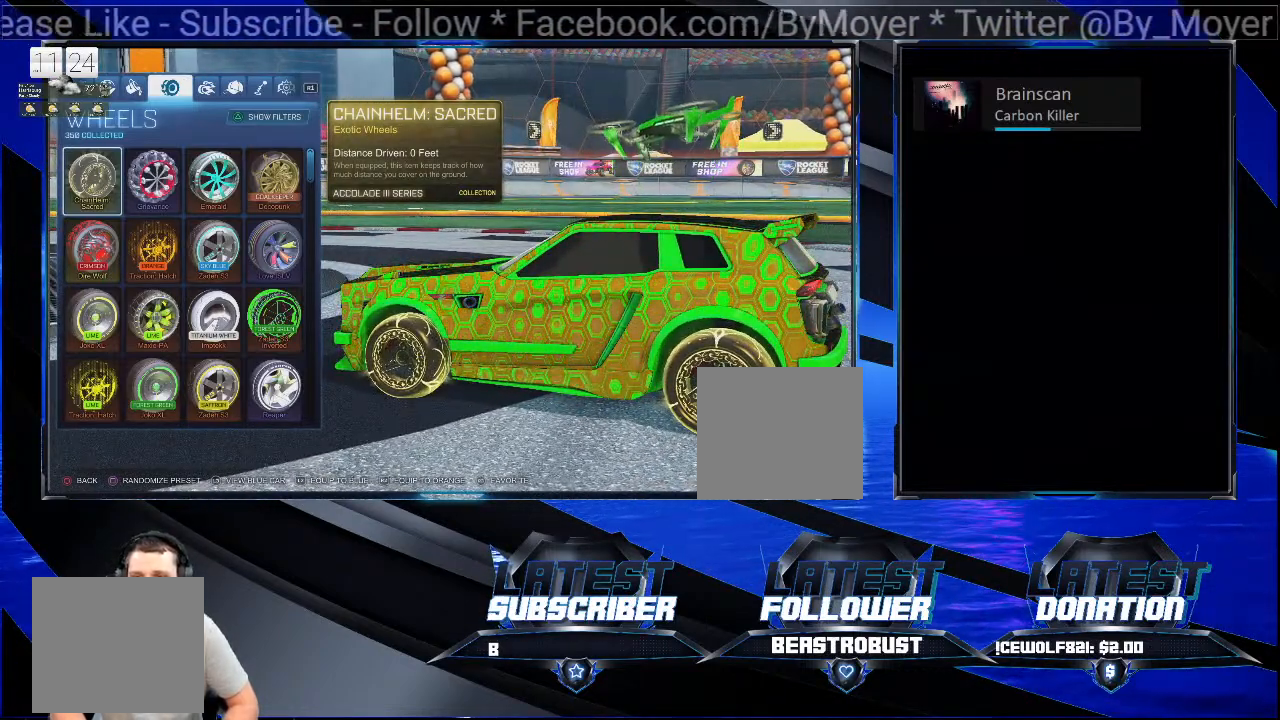
{"buttons": [], "left_stick": "center", "right_stick": "center", "events": []}
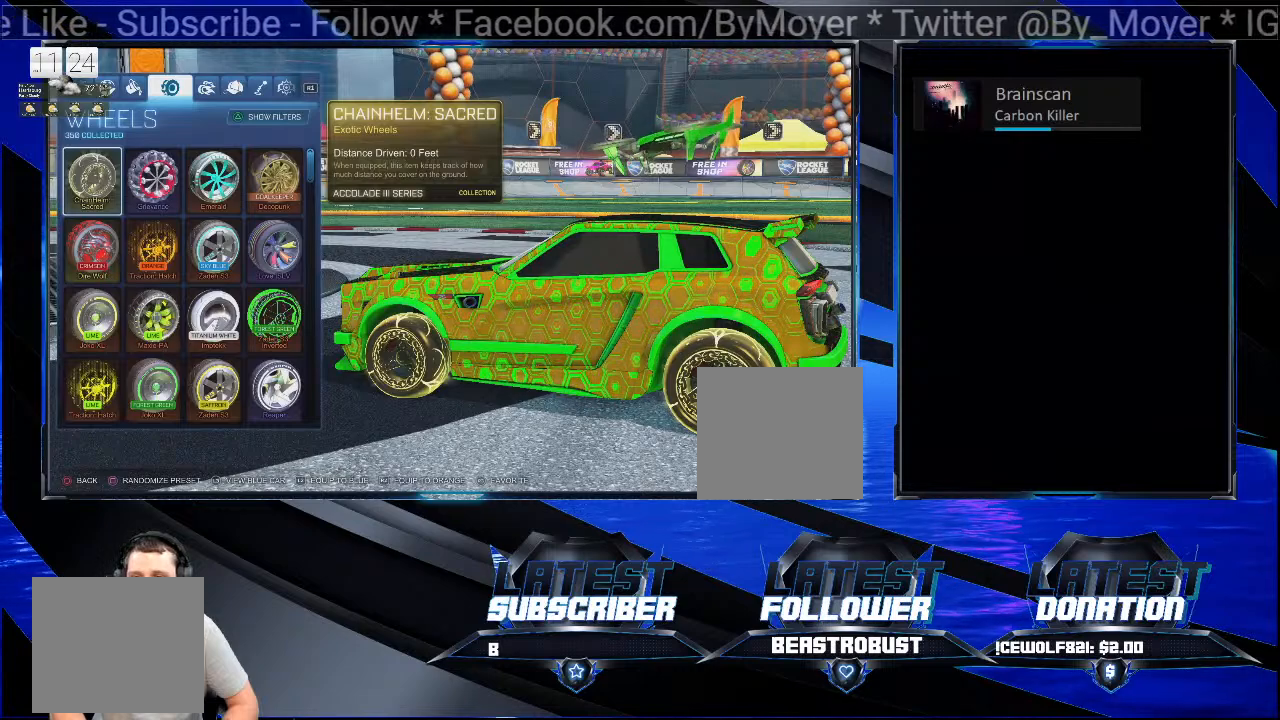
{"buttons": [], "left_stick": "center", "right_stick": "center", "events": []}
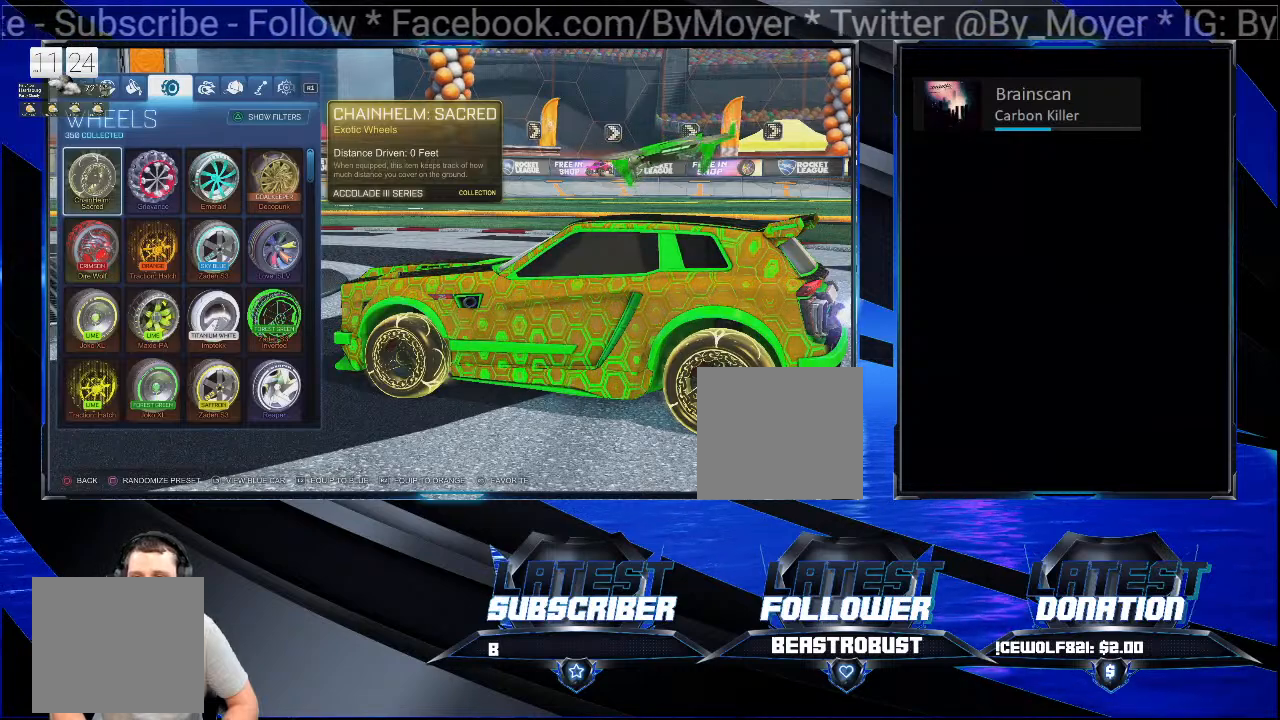
{"buttons": [], "left_stick": "center", "right_stick": "center", "events": []}
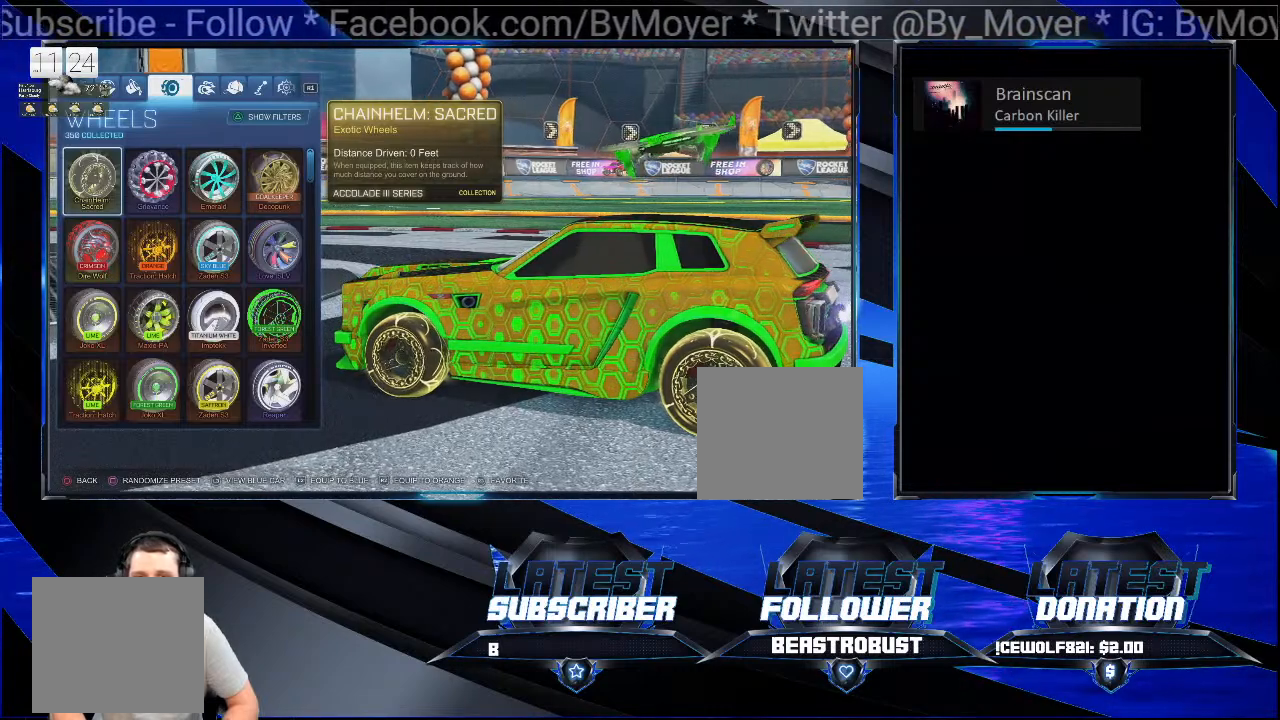
{"buttons": [], "left_stick": "center", "right_stick": "up-left", "events": [[467, "right_stick", "up-left"]]}
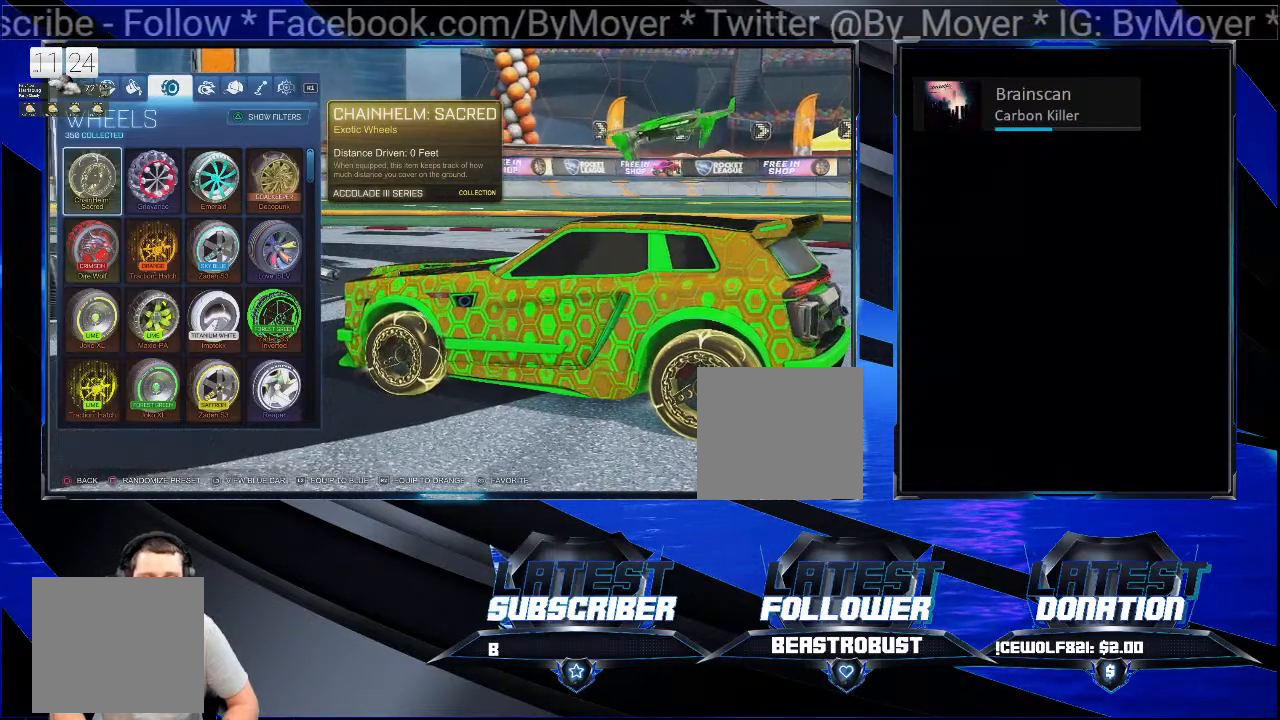
{"buttons": [], "left_stick": "center", "right_stick": "up-left", "events": []}
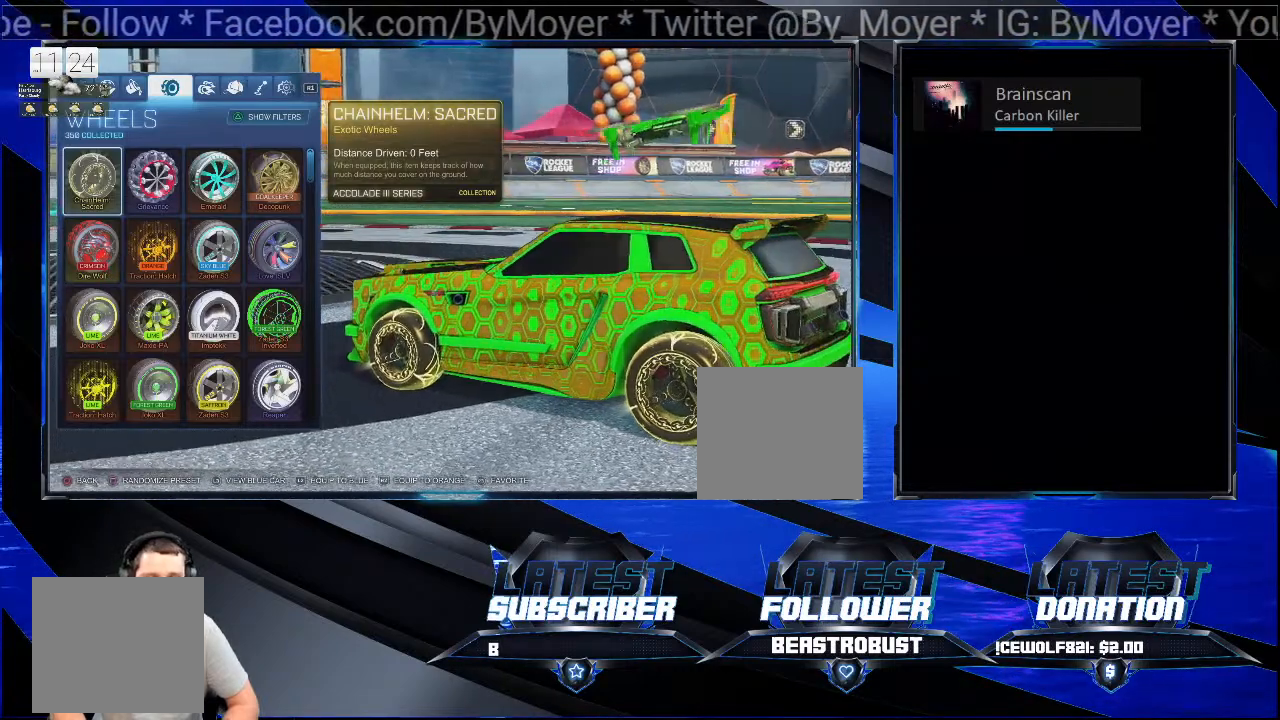
{"buttons": [], "left_stick": "center", "right_stick": "up-left", "events": []}
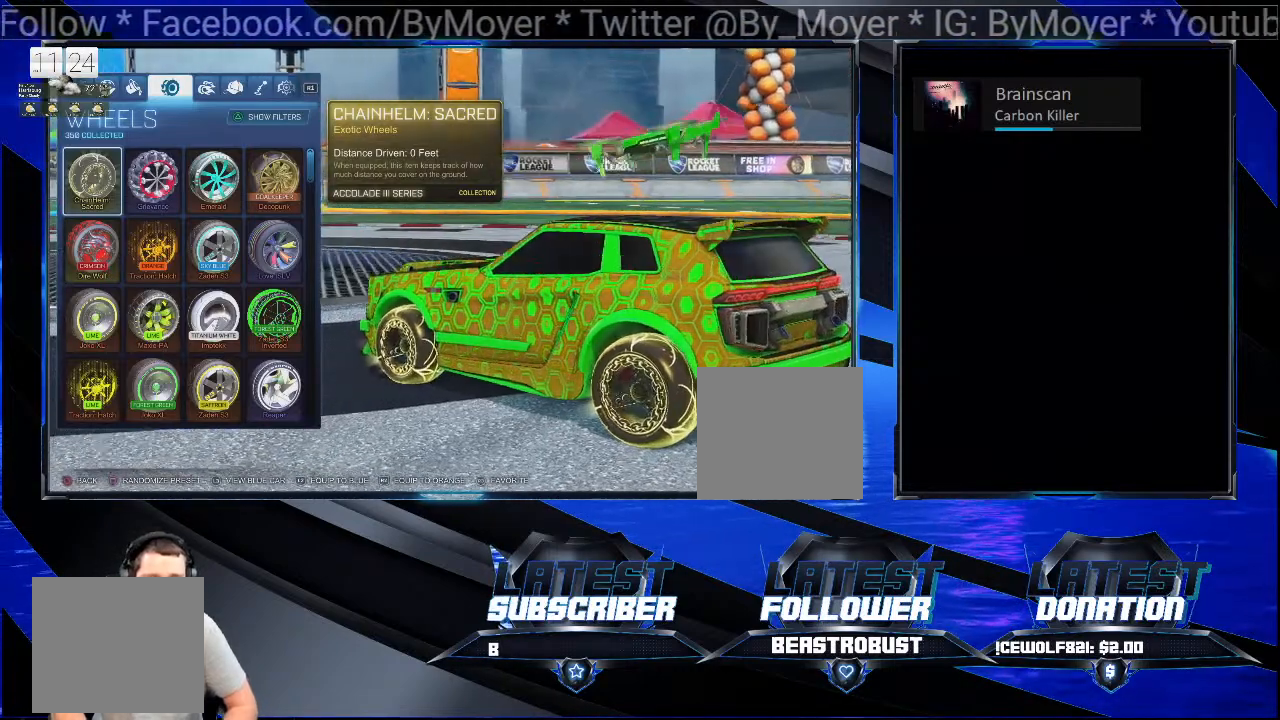
{"buttons": [], "left_stick": "center", "right_stick": "center", "events": [[167, "right_stick", "center"]]}
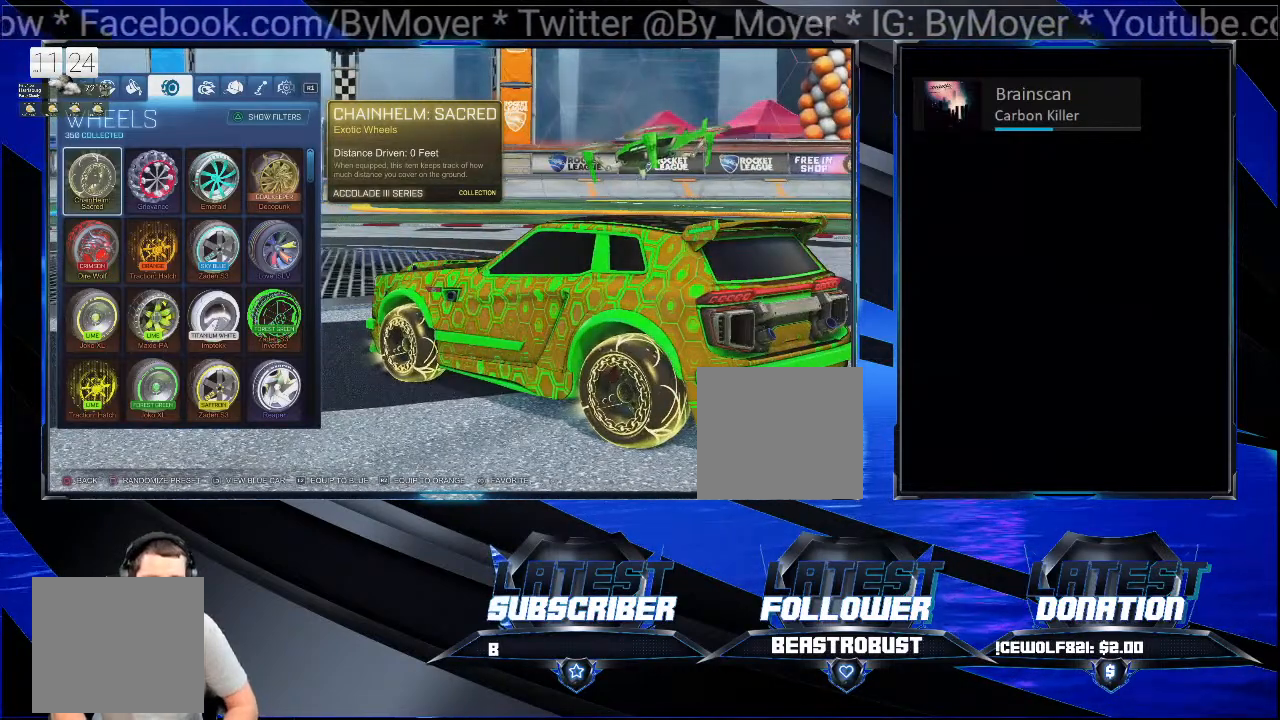
{"buttons": [], "left_stick": "center", "right_stick": "center", "events": []}
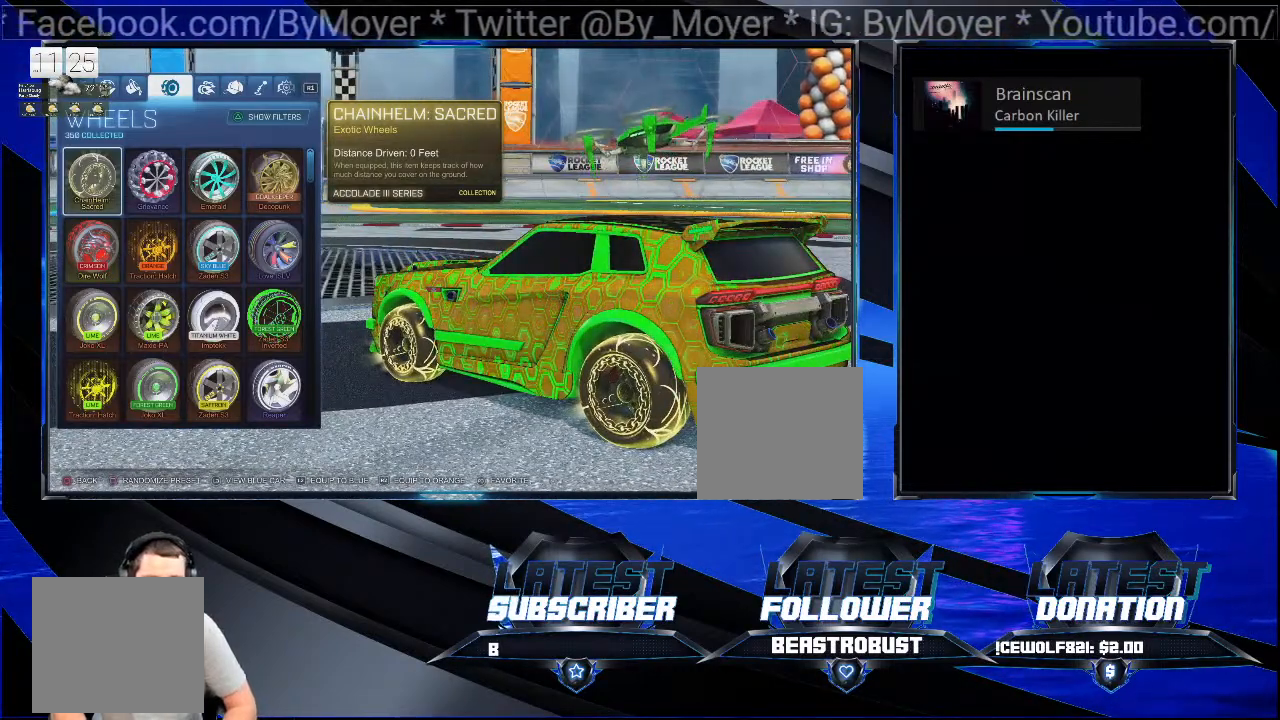
{"buttons": [], "left_stick": "center", "right_stick": "center", "events": []}
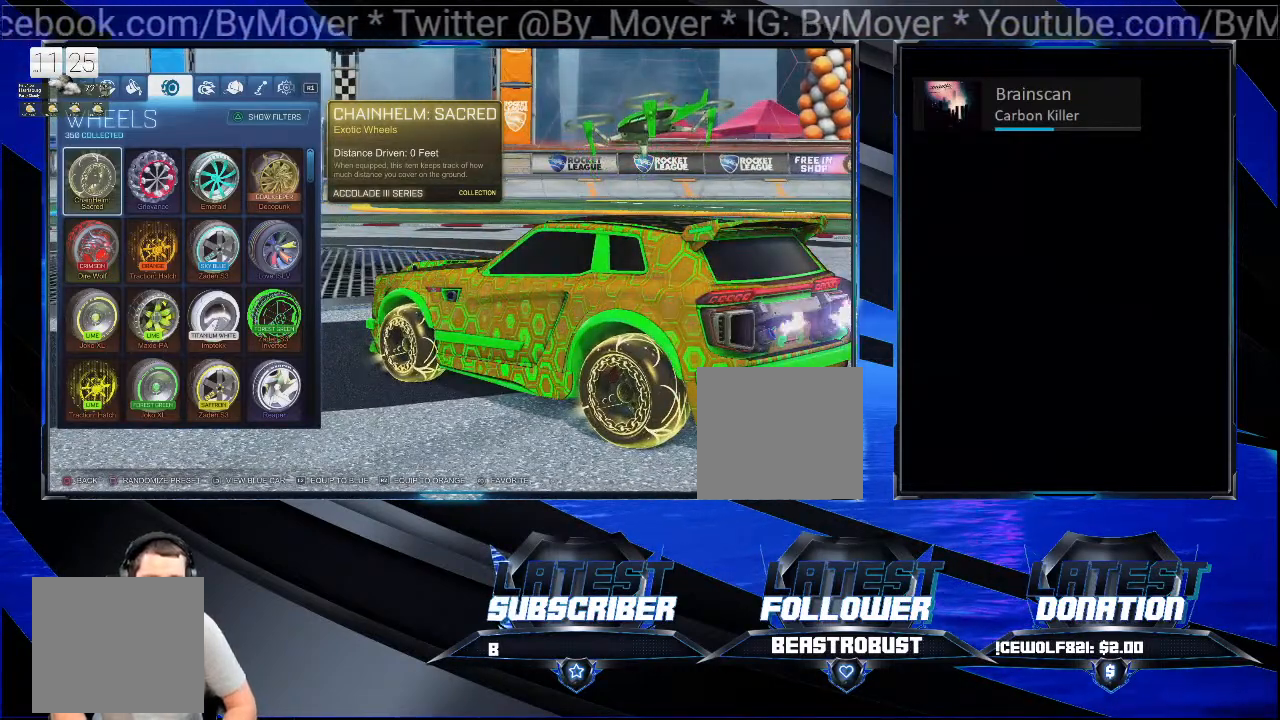
{"buttons": [], "left_stick": "center", "right_stick": "right", "events": [[367, "right_stick", "right"]]}
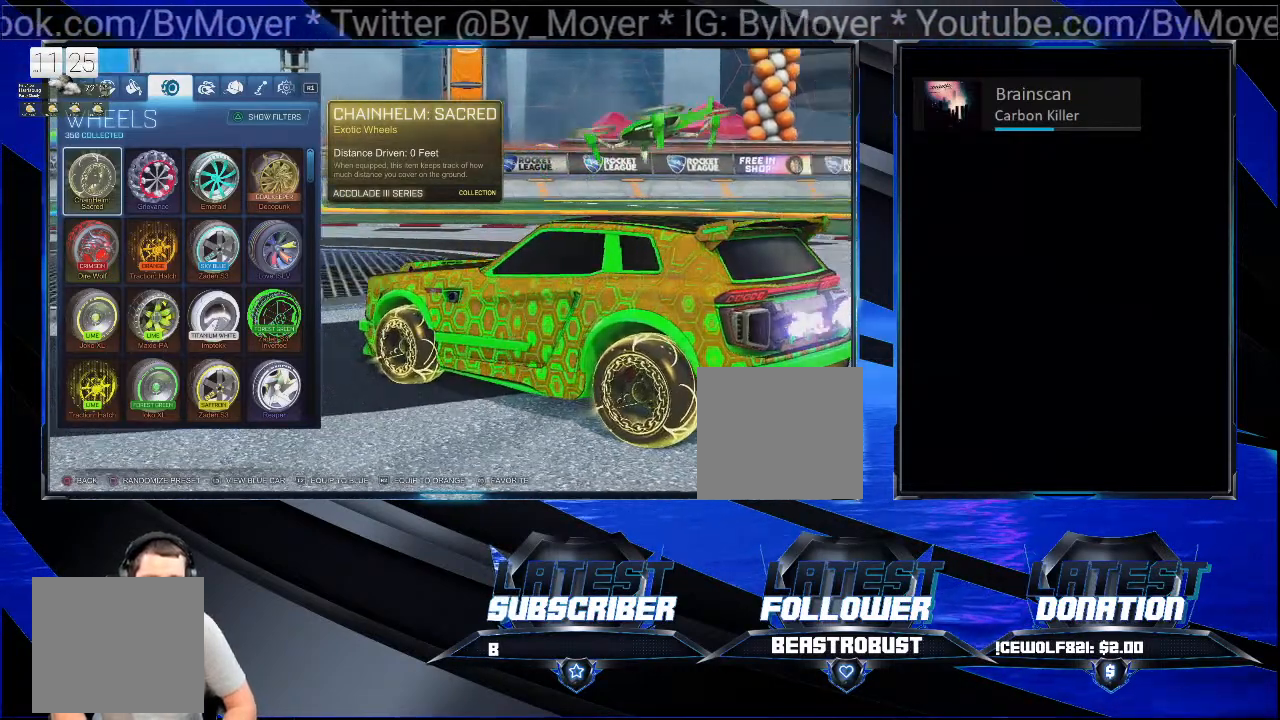
{"buttons": [], "left_stick": "center", "right_stick": "right", "events": []}
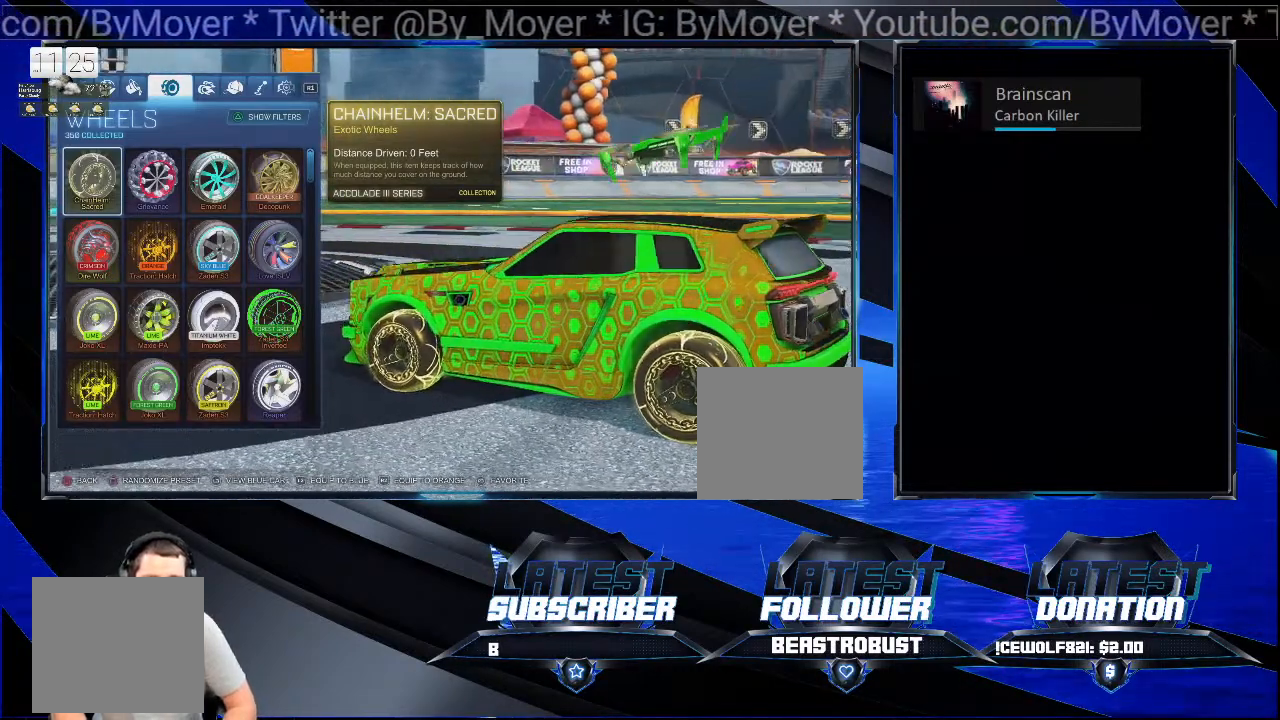
{"buttons": [], "left_stick": "center", "right_stick": "center", "events": [[400, "right_stick", "center"]]}
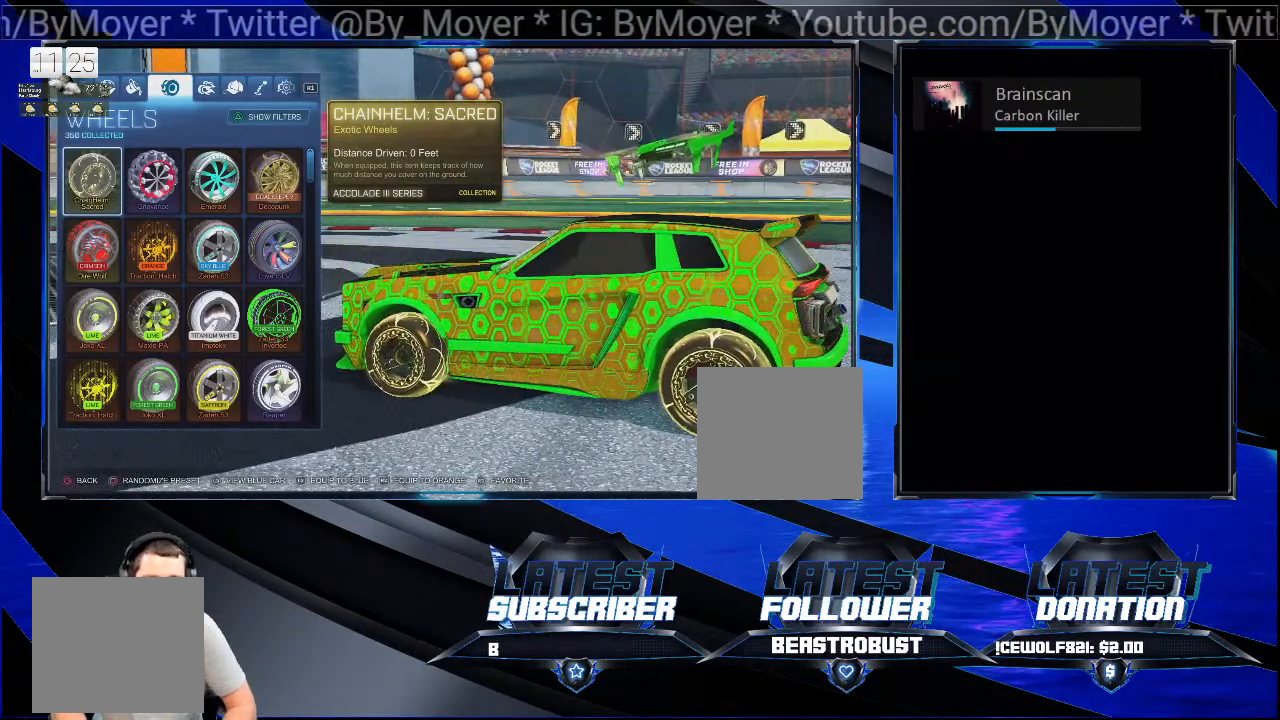
{"buttons": [], "left_stick": "center", "right_stick": "center", "events": []}
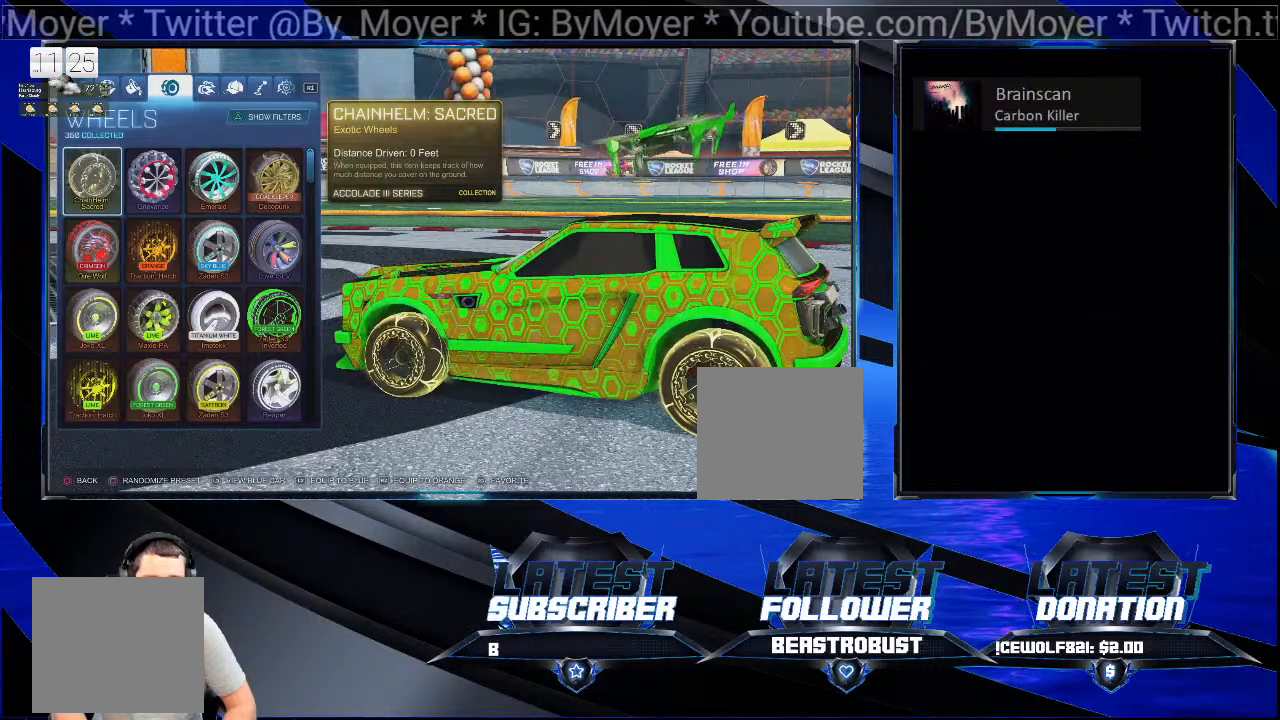
{"buttons": [], "left_stick": "center", "right_stick": "right", "events": [[200, "right_stick", "right"]]}
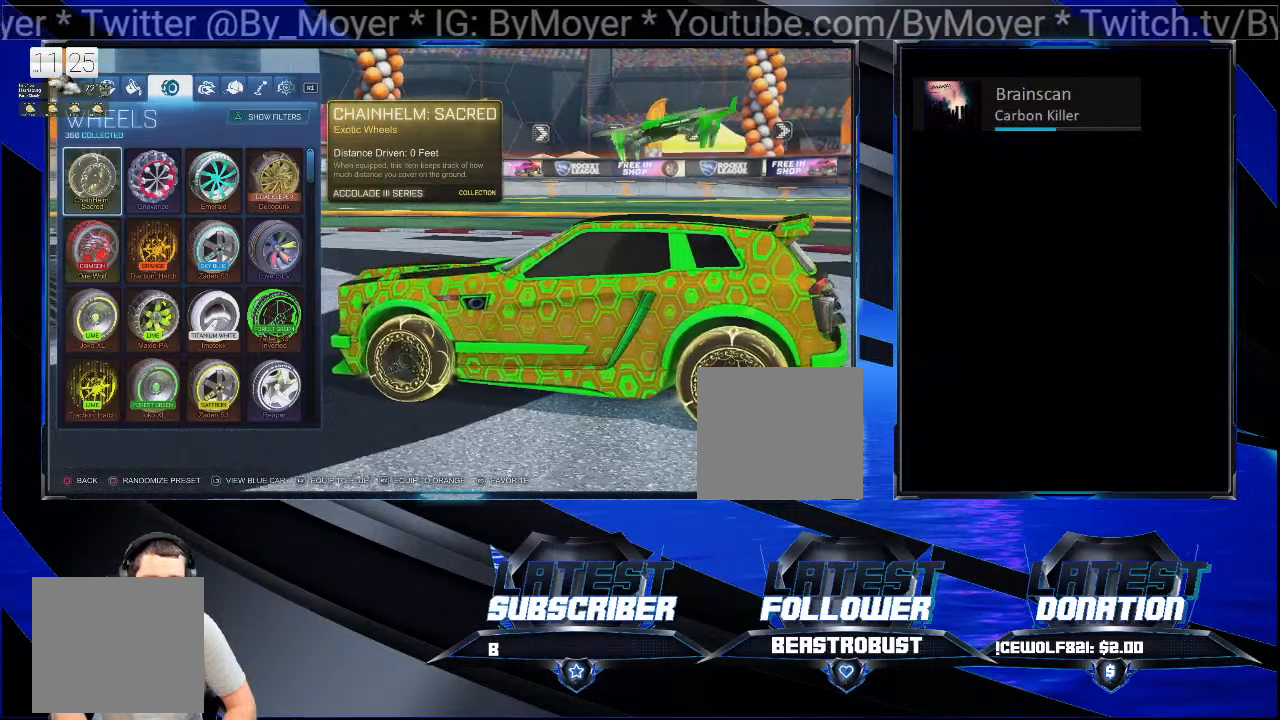
{"buttons": [], "left_stick": "center", "right_stick": "right", "events": []}